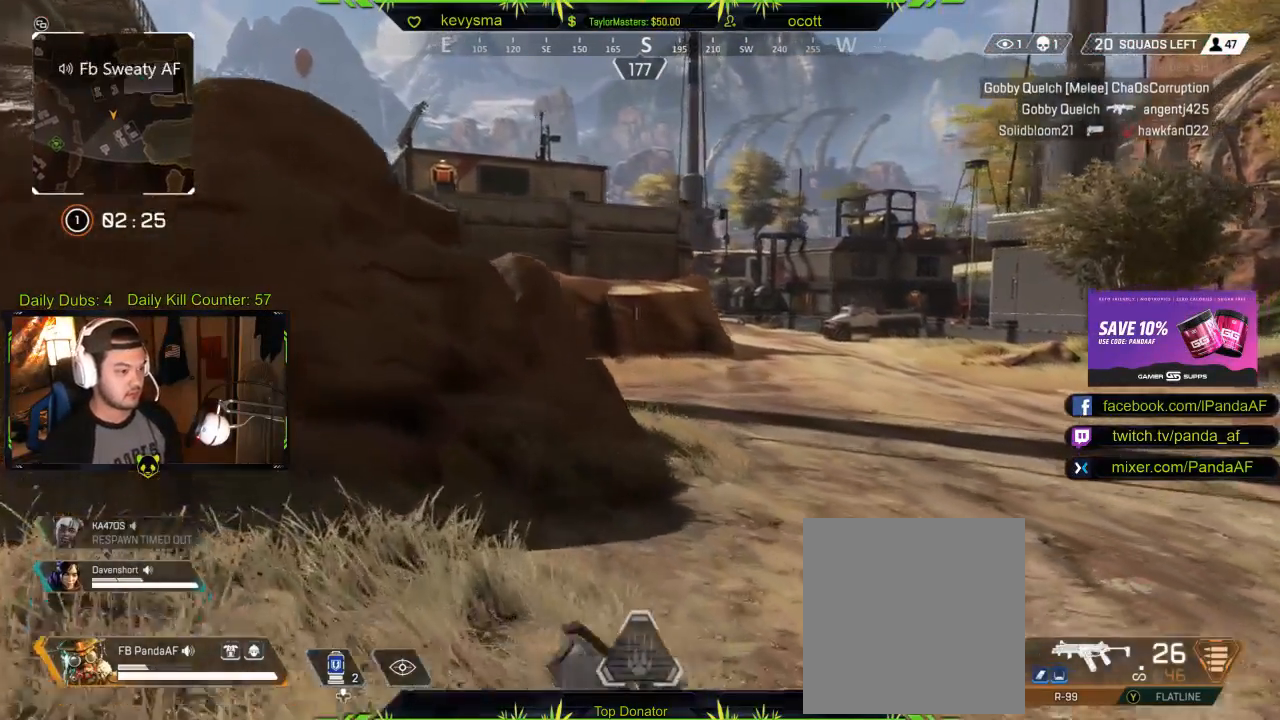
Gameplay with a controller (Xbox layout); each line is a JSON object with the inputs held at the frame after it. "events" lists button and stick changes between this image and that frame as [ms after this image, input, new state], when the widget could be followed in between.
{"buttons": [], "left_stick": "up-left", "right_stick": "center", "events": [[50, "right_stick", "left"], [233, "right_stick", "center"]]}
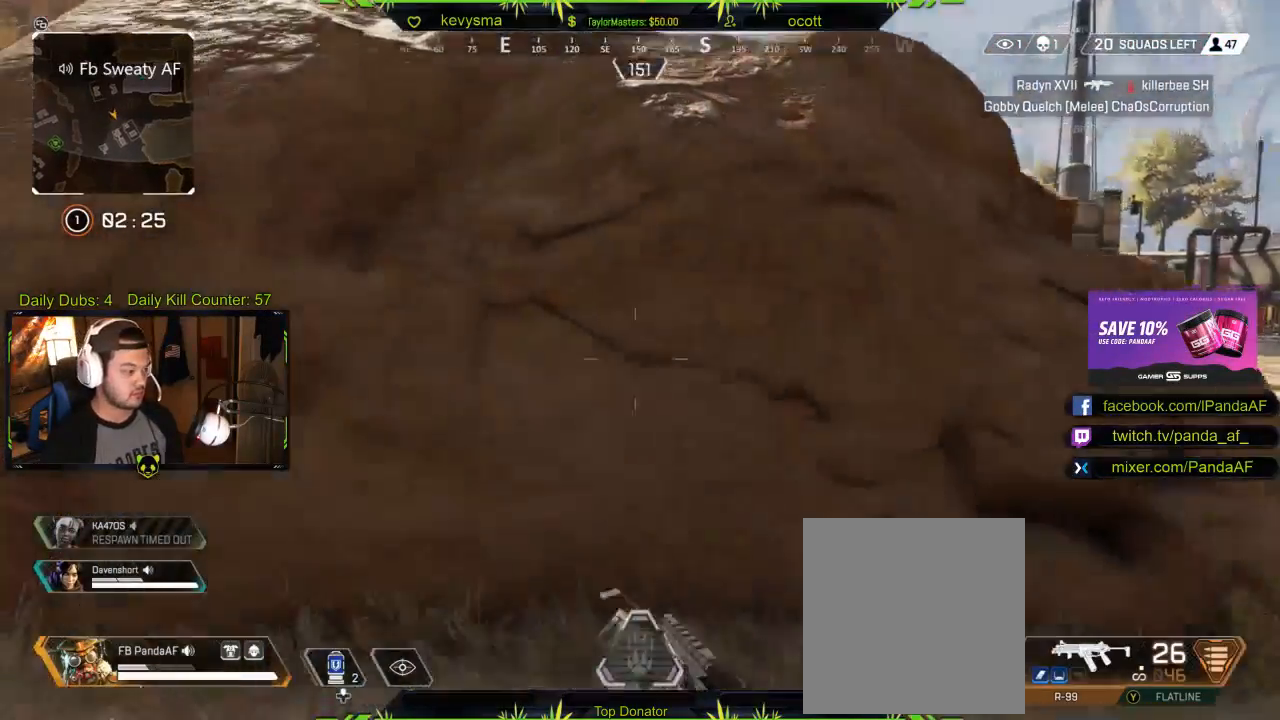
{"buttons": ["DPAD_UP"], "left_stick": "center", "right_stick": "center", "events": [[333, "left_stick", "center"], [500, "DPAD_UP", "down"]]}
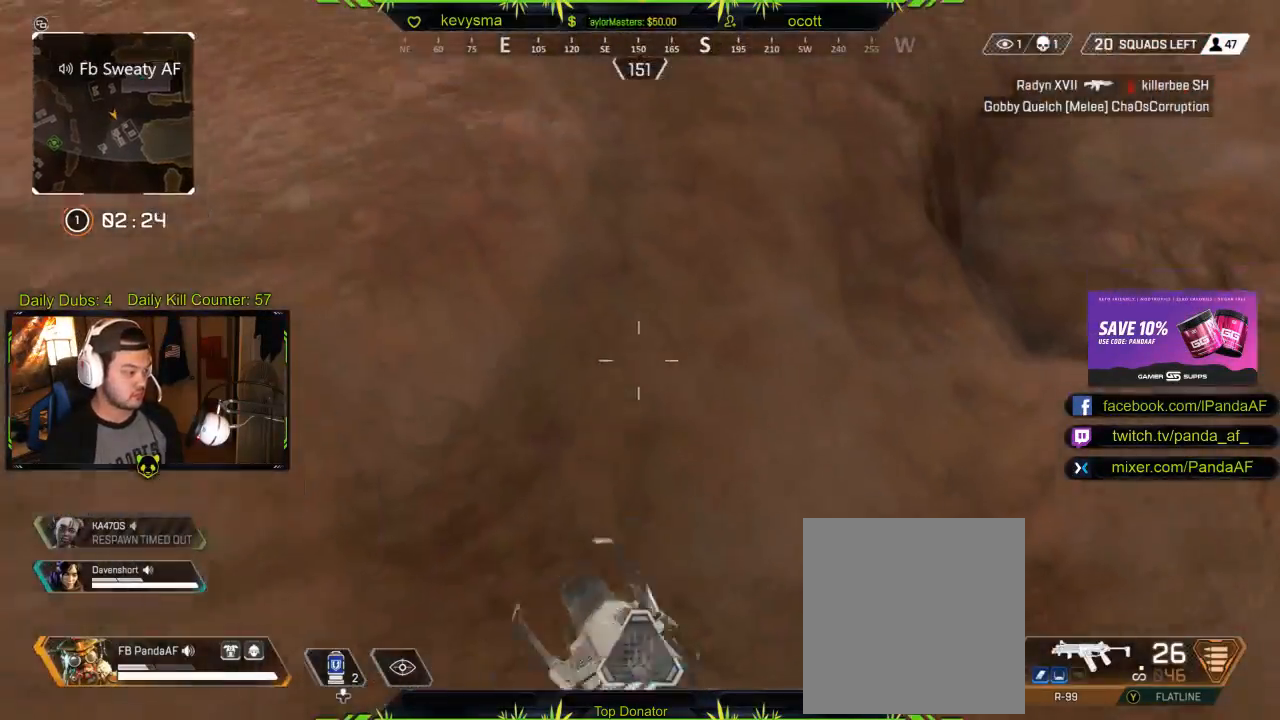
{"buttons": ["DPAD_UP"], "left_stick": "center", "right_stick": "center", "events": []}
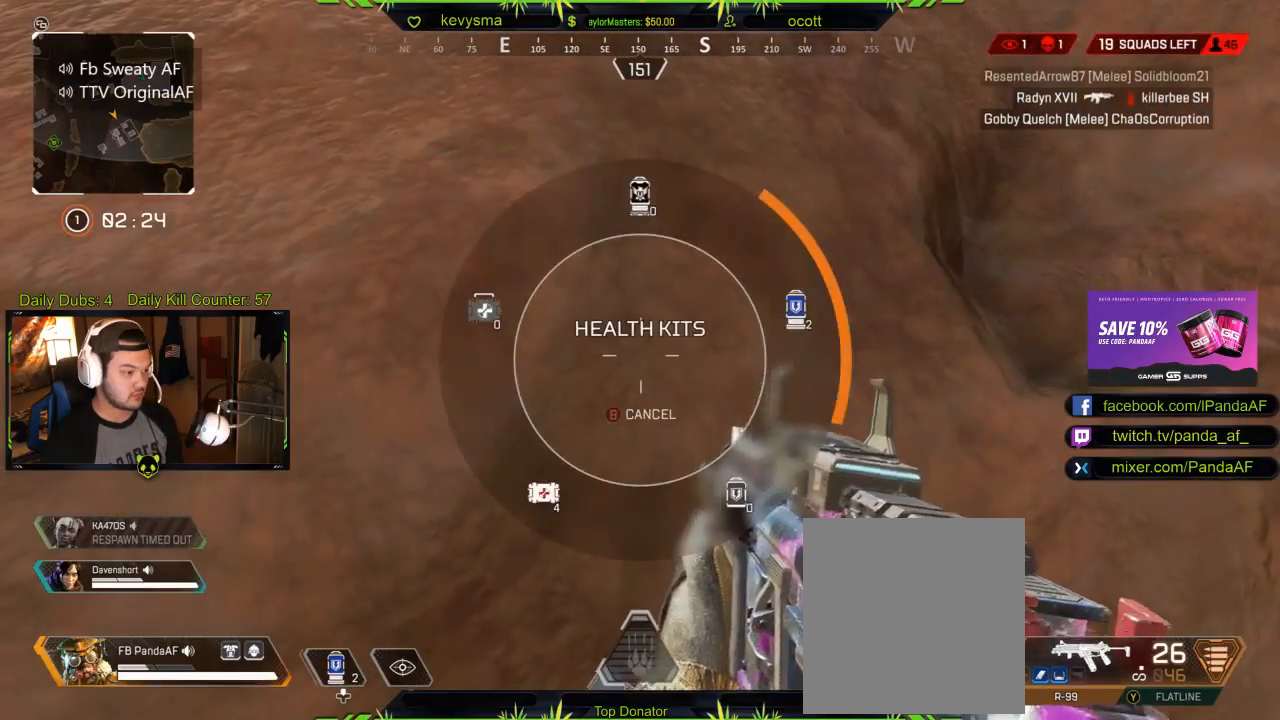
{"buttons": [], "left_stick": "center", "right_stick": "center", "events": [[417, "DPAD_UP", "up"]]}
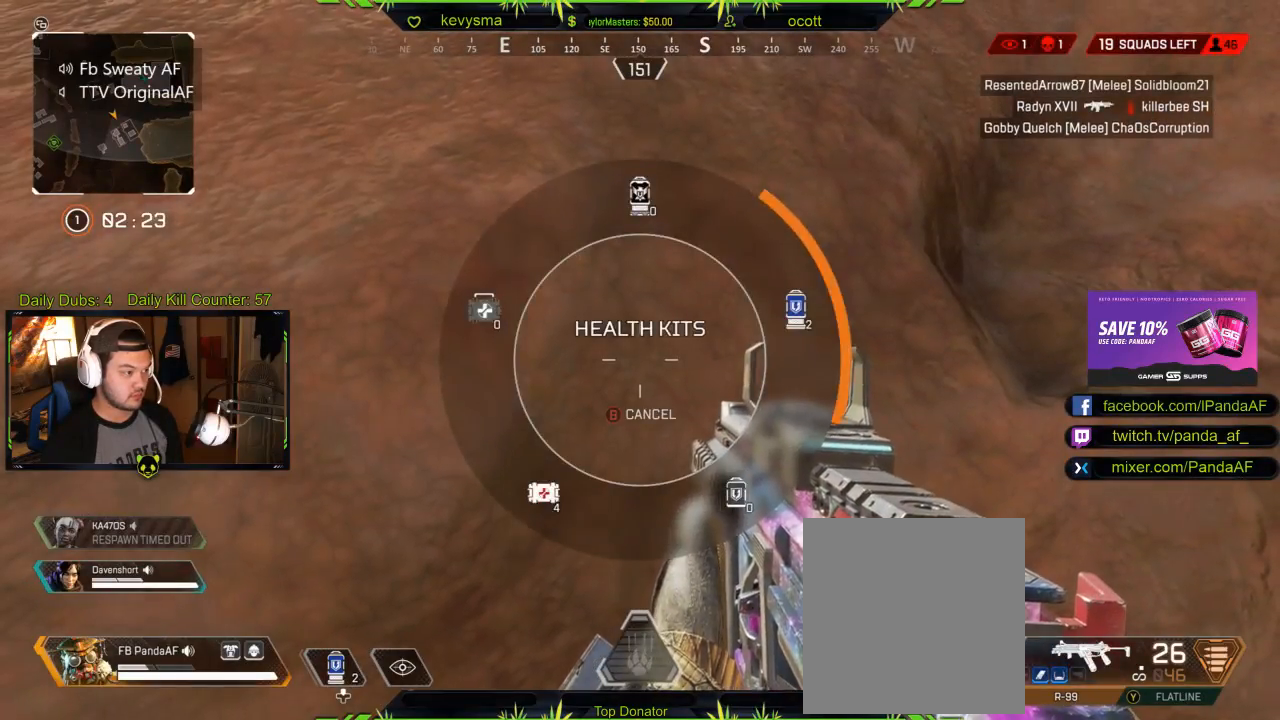
{"buttons": [], "left_stick": "down", "right_stick": "center", "events": [[117, "DPAD_UP", "down"], [133, "right_stick", "right"], [200, "DPAD_UP", "up"], [383, "right_stick", "center"], [417, "left_stick", "down"]]}
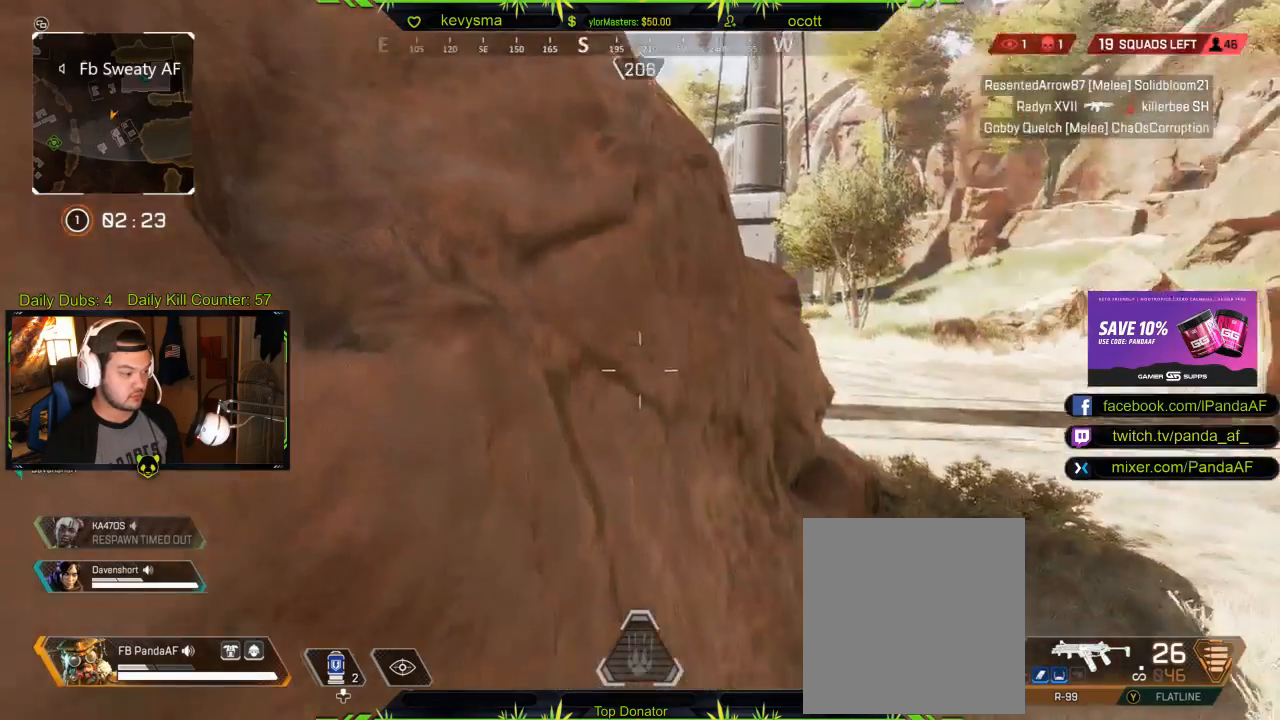
{"buttons": [], "left_stick": "left", "right_stick": "center", "events": [[267, "left_stick", "center"], [467, "left_stick", "left"]]}
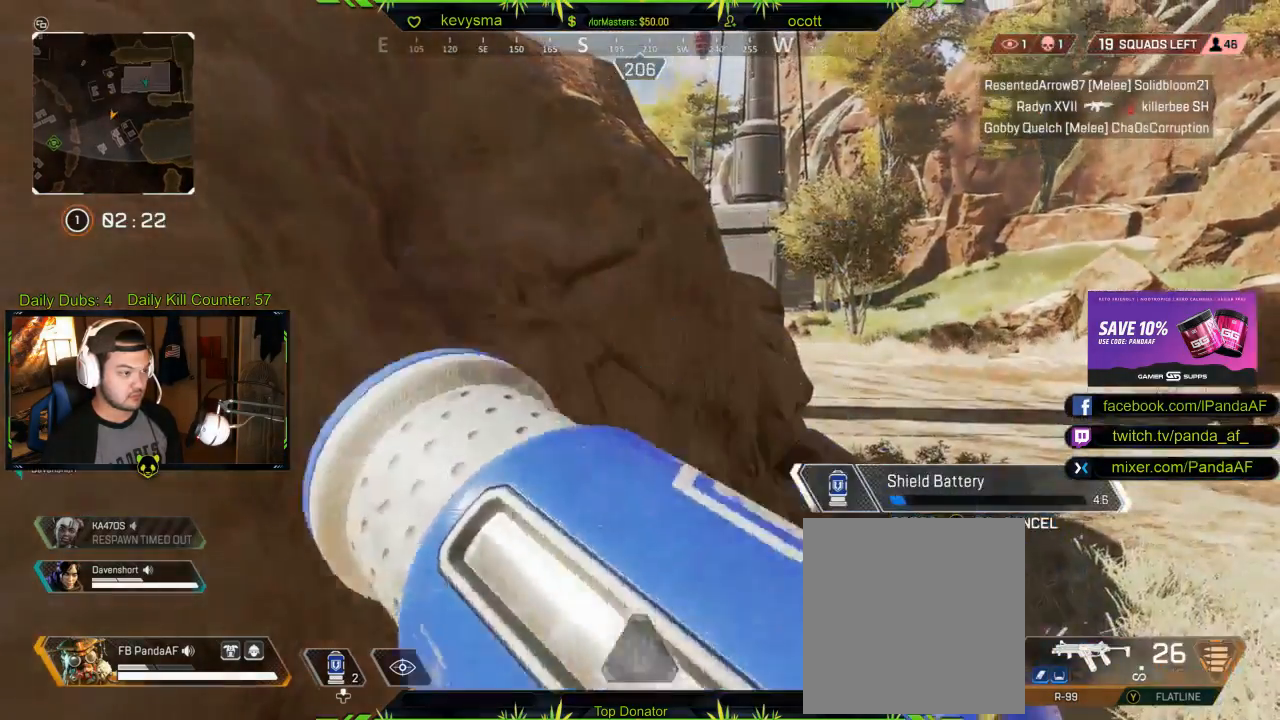
{"buttons": [], "left_stick": "down-left", "right_stick": "center", "events": [[17, "left_stick", "down-left"]]}
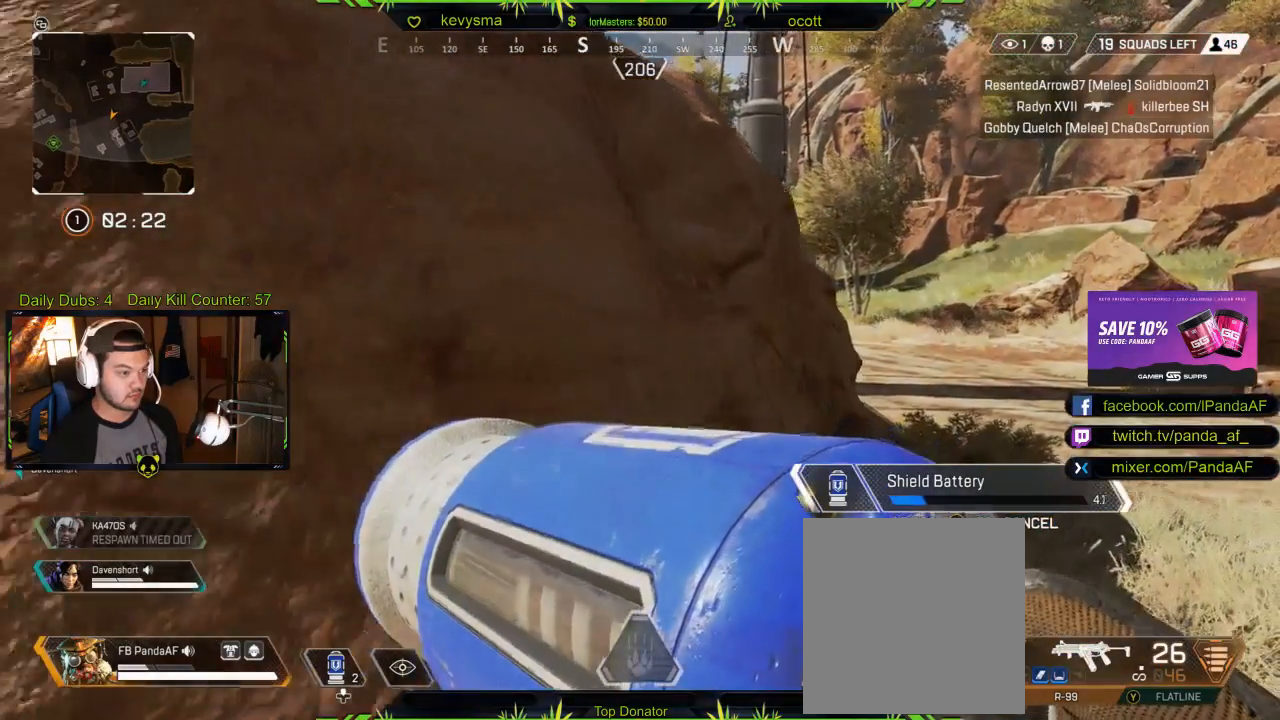
{"buttons": [], "left_stick": "left", "right_stick": "center", "events": [[17, "R1", "down"], [83, "R1", "up"], [167, "left_stick", "center"], [350, "left_stick", "left"]]}
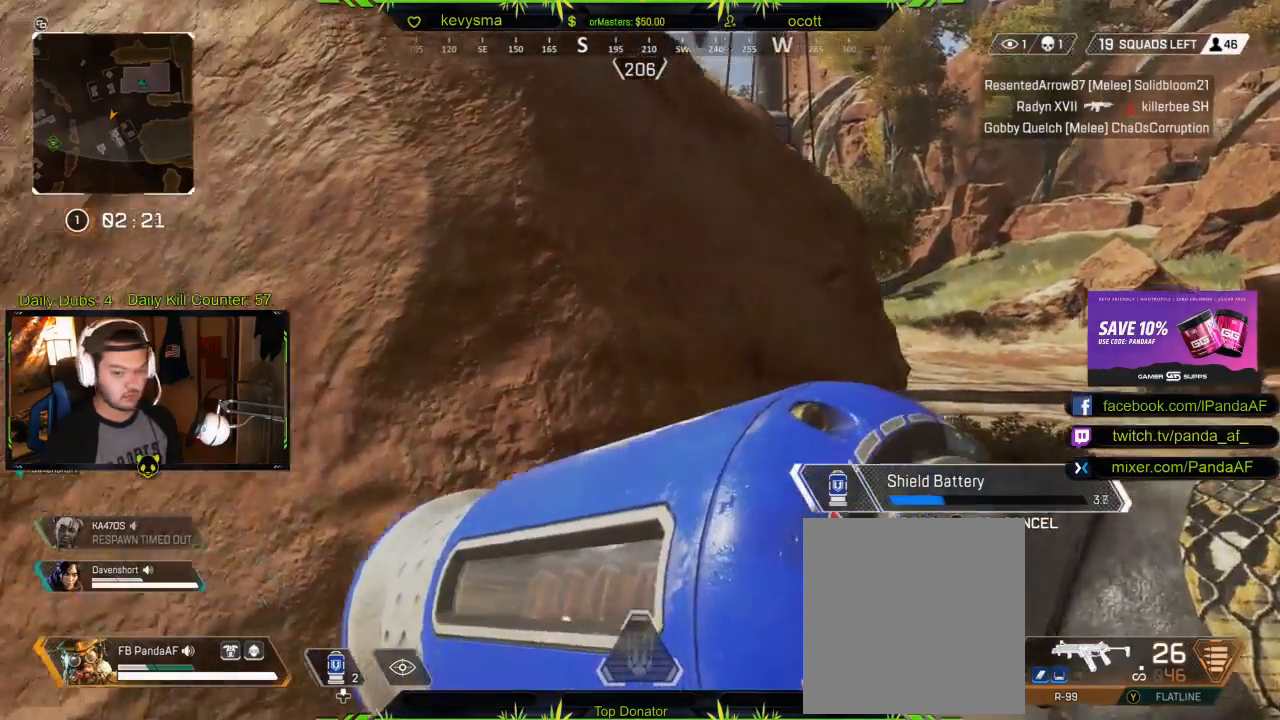
{"buttons": [], "left_stick": "center", "right_stick": "center", "events": [[83, "left_stick", "center"]]}
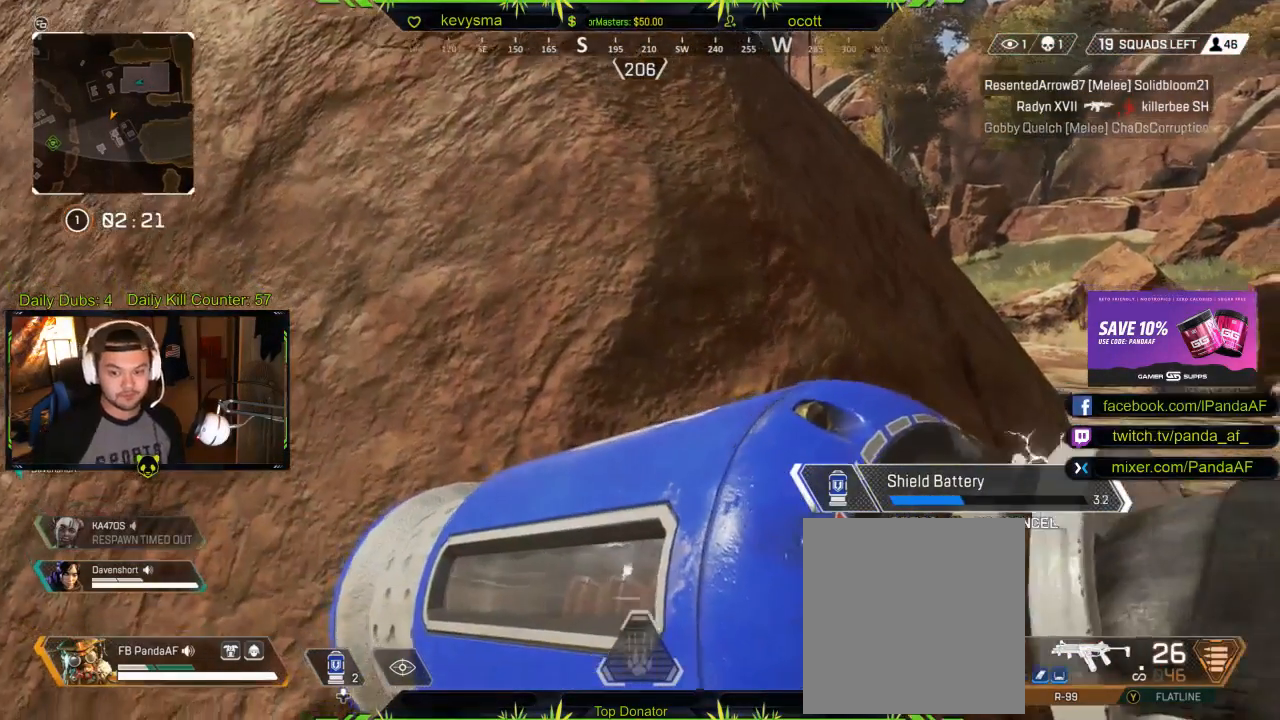
{"buttons": [], "left_stick": "center", "right_stick": "center"}
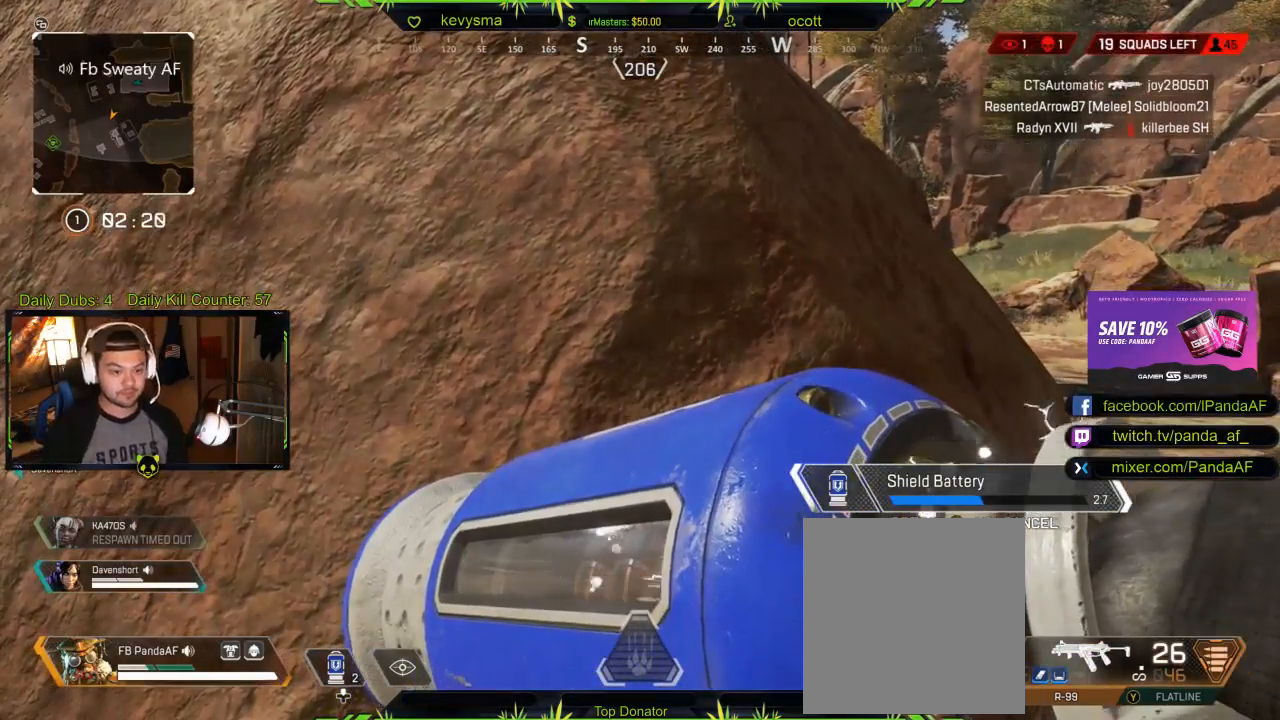
{"buttons": [], "left_stick": "center", "right_stick": "center", "events": []}
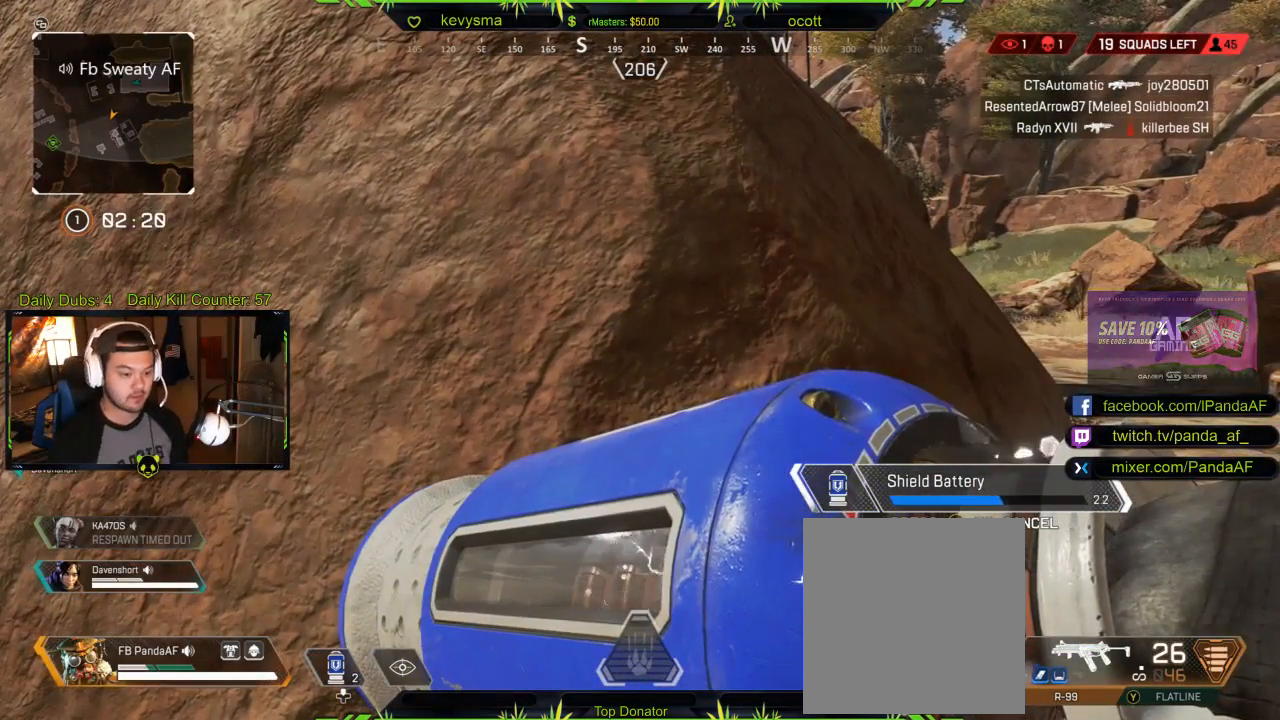
{"buttons": [], "left_stick": "center", "right_stick": "center", "events": []}
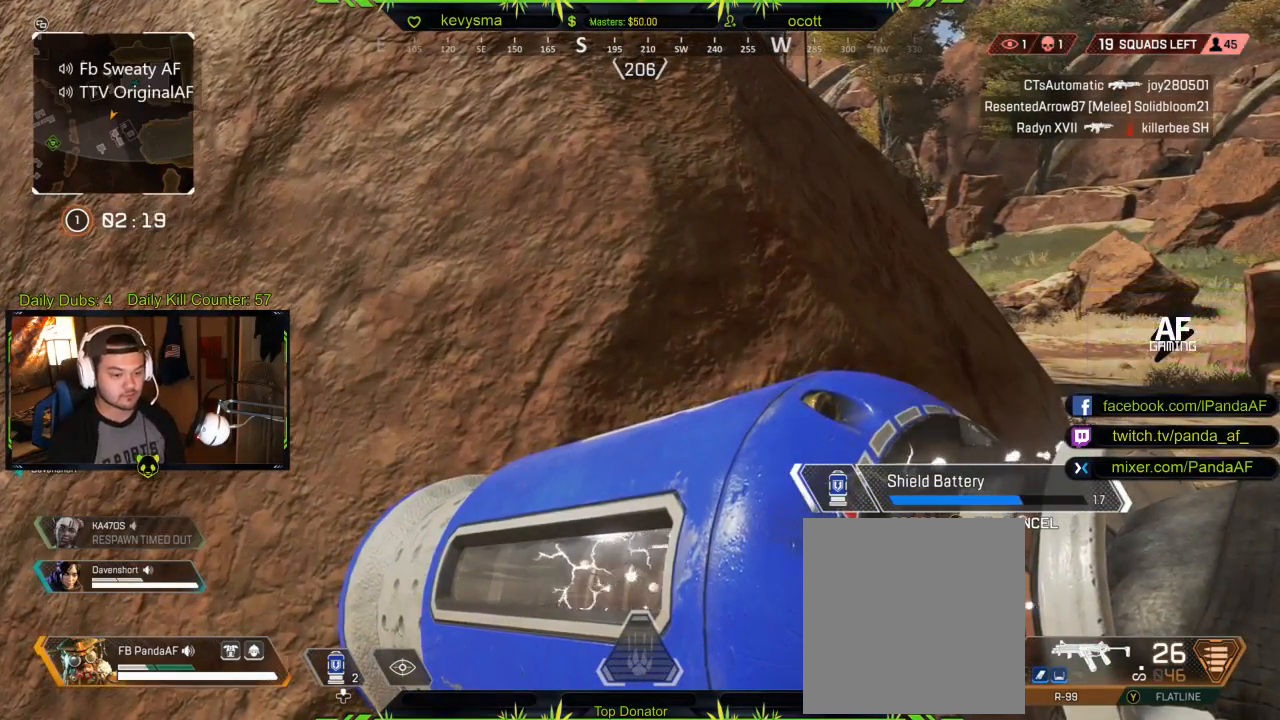
{"buttons": [], "left_stick": "center", "right_stick": "left", "events": [[383, "right_stick", "left"]]}
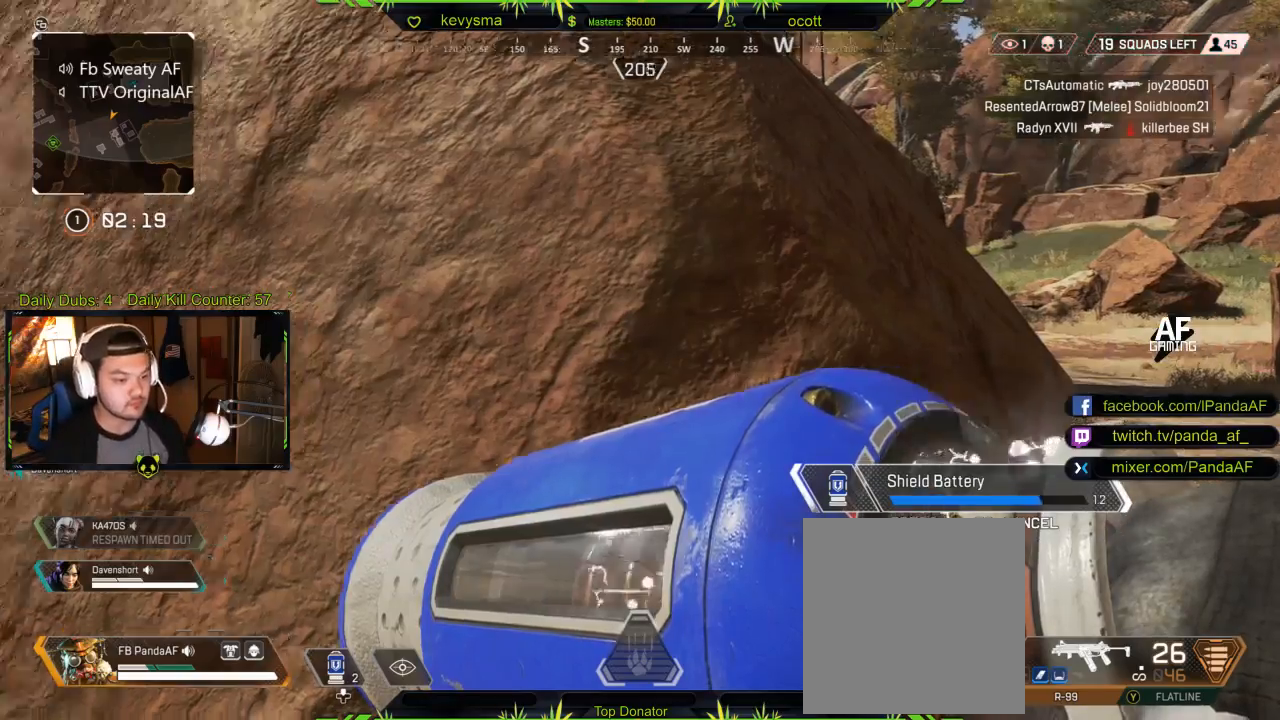
{"buttons": [], "left_stick": "center", "right_stick": "left", "events": [[133, "right_stick", "center"], [267, "left_stick", "left"], [367, "left_stick", "center"], [400, "right_stick", "left"]]}
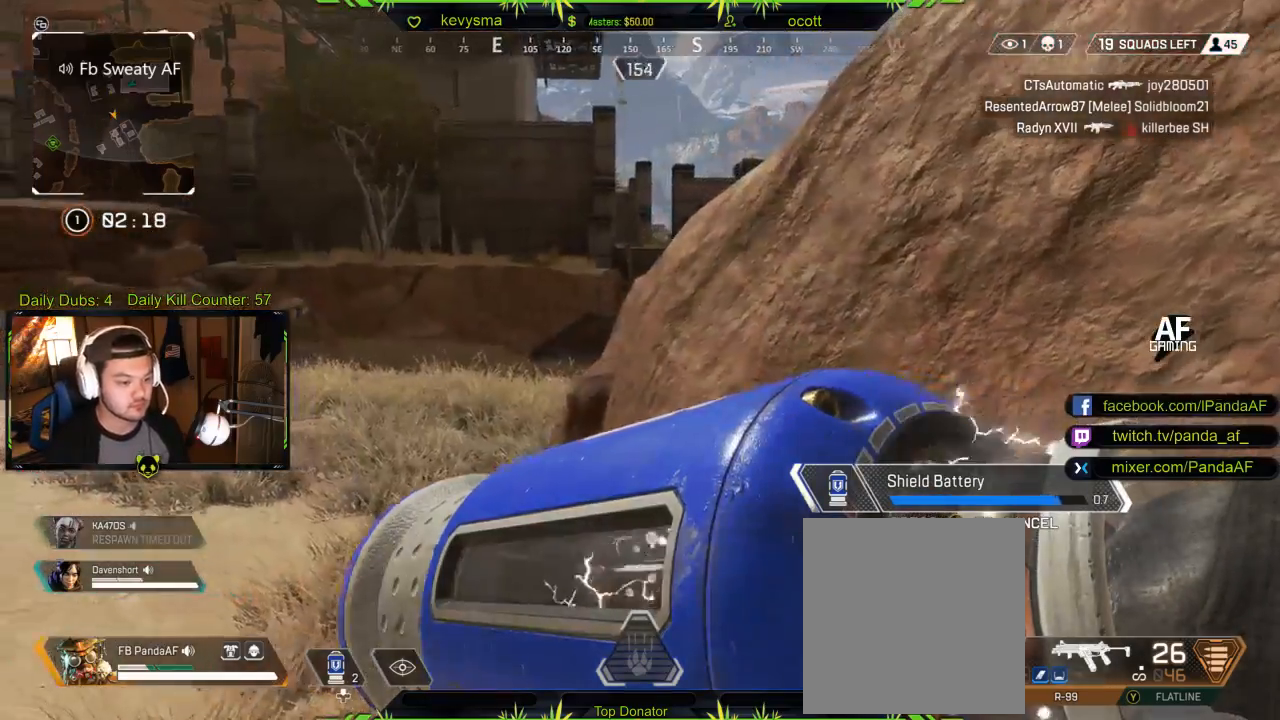
{"buttons": [], "left_stick": "center", "right_stick": "center", "events": [[50, "right_stick", "center"]]}
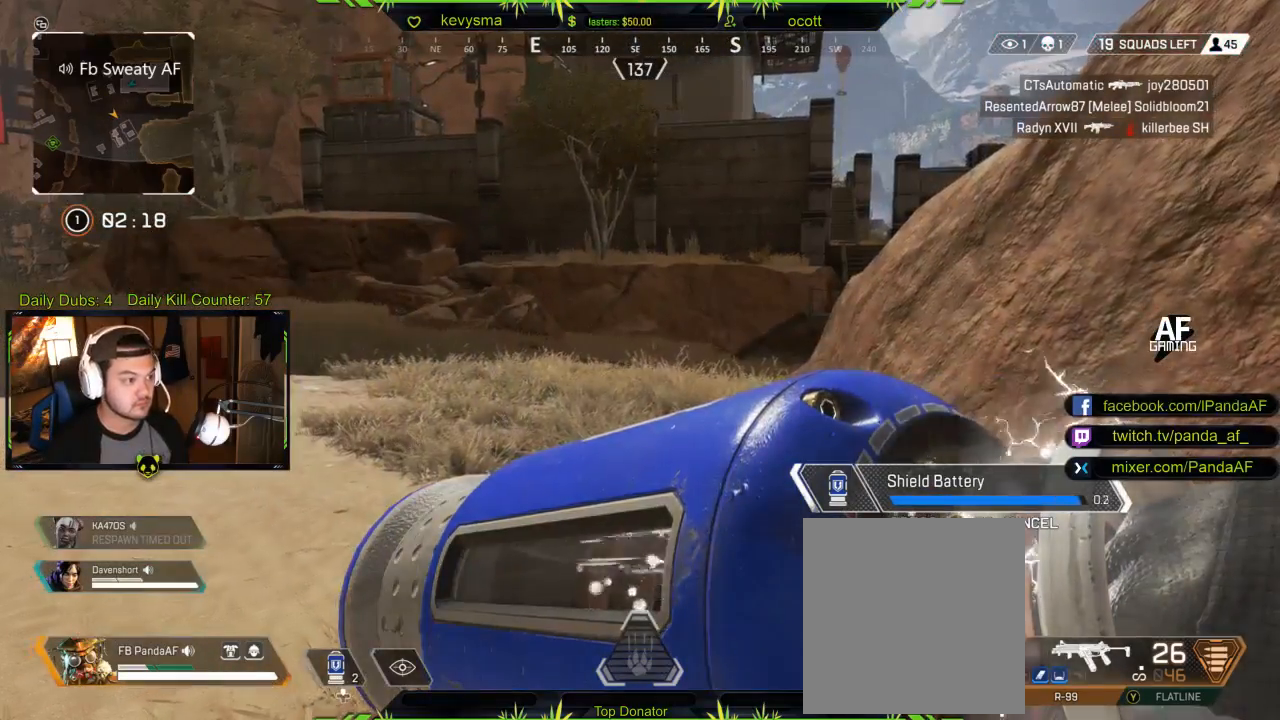
{"buttons": [], "left_stick": "up", "right_stick": "center", "events": [[50, "left_stick", "up"], [350, "L3", "down"], [367, "Y", "down"], [450, "Y", "up"], [500, "L3", "up"]]}
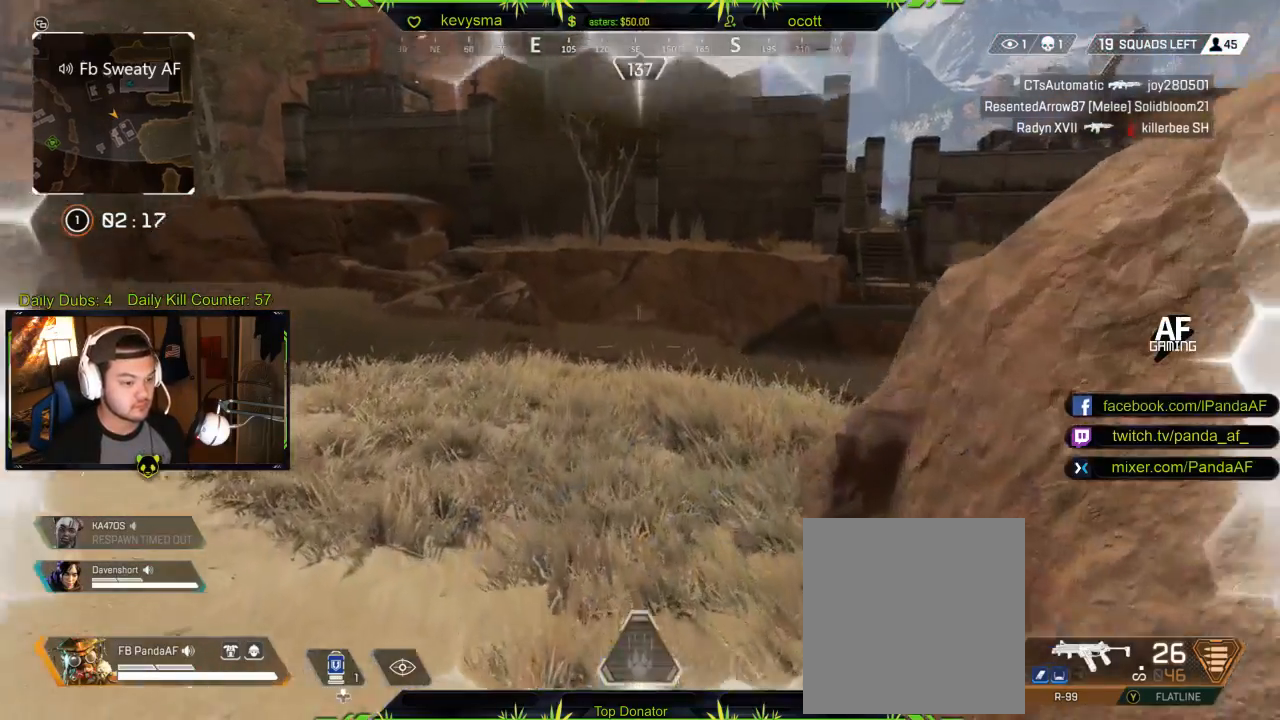
{"buttons": [], "left_stick": "up-left", "right_stick": "center", "events": [[133, "right_stick", "right"], [283, "right_stick", "center"], [350, "left_stick", "up-left"]]}
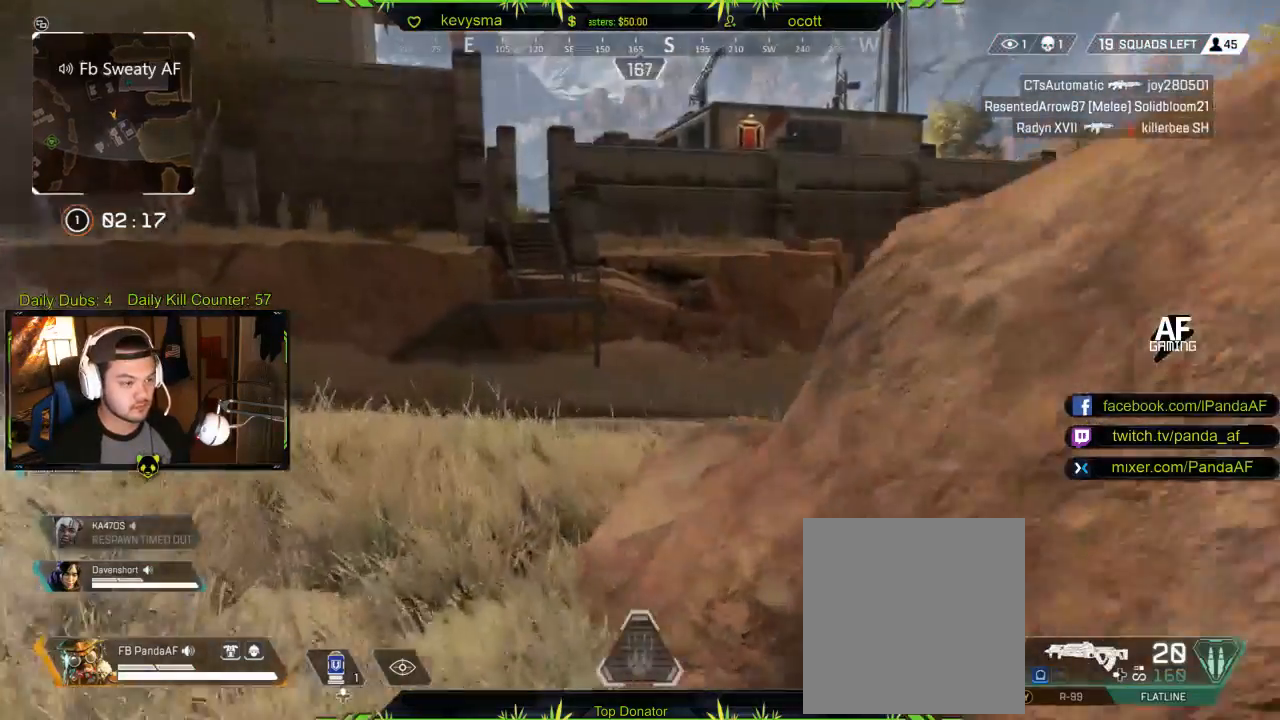
{"buttons": [], "left_stick": "up-left", "right_stick": "right", "events": [[50, "right_stick", "right"], [217, "right_stick", "center"], [483, "right_stick", "right"]]}
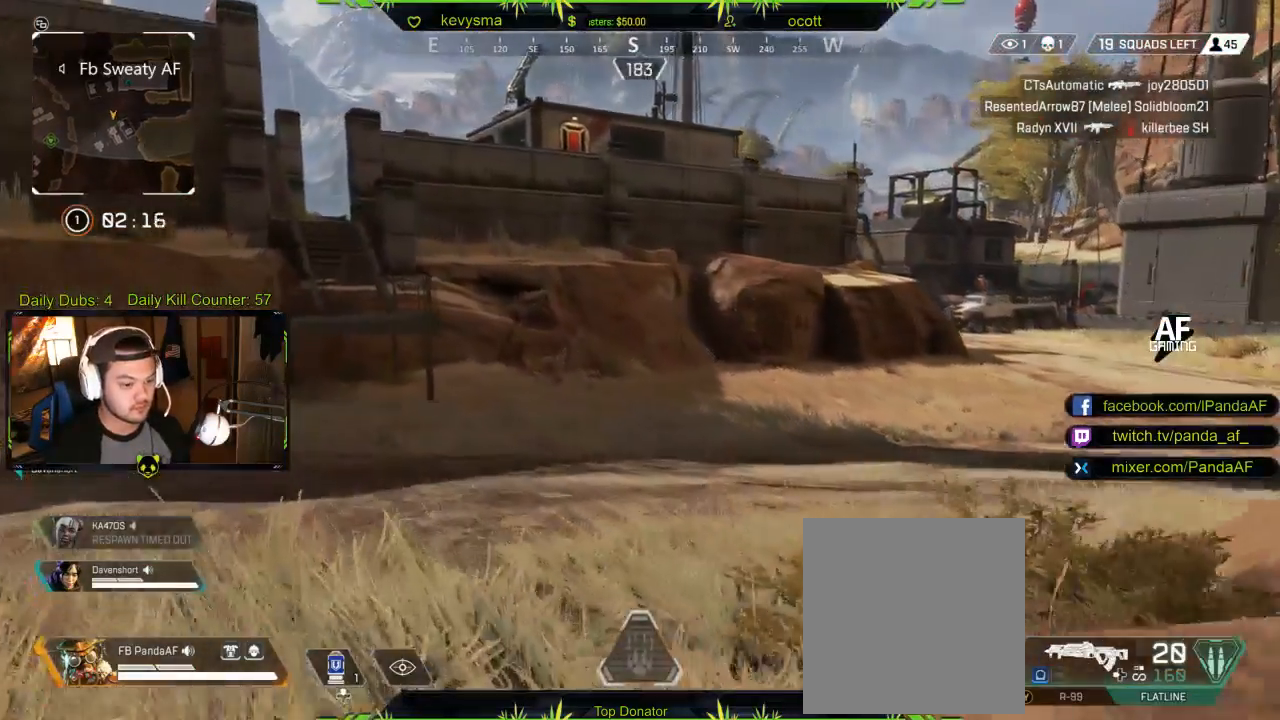
{"buttons": [], "left_stick": "up-left", "right_stick": "center", "events": [[133, "right_stick", "center"]]}
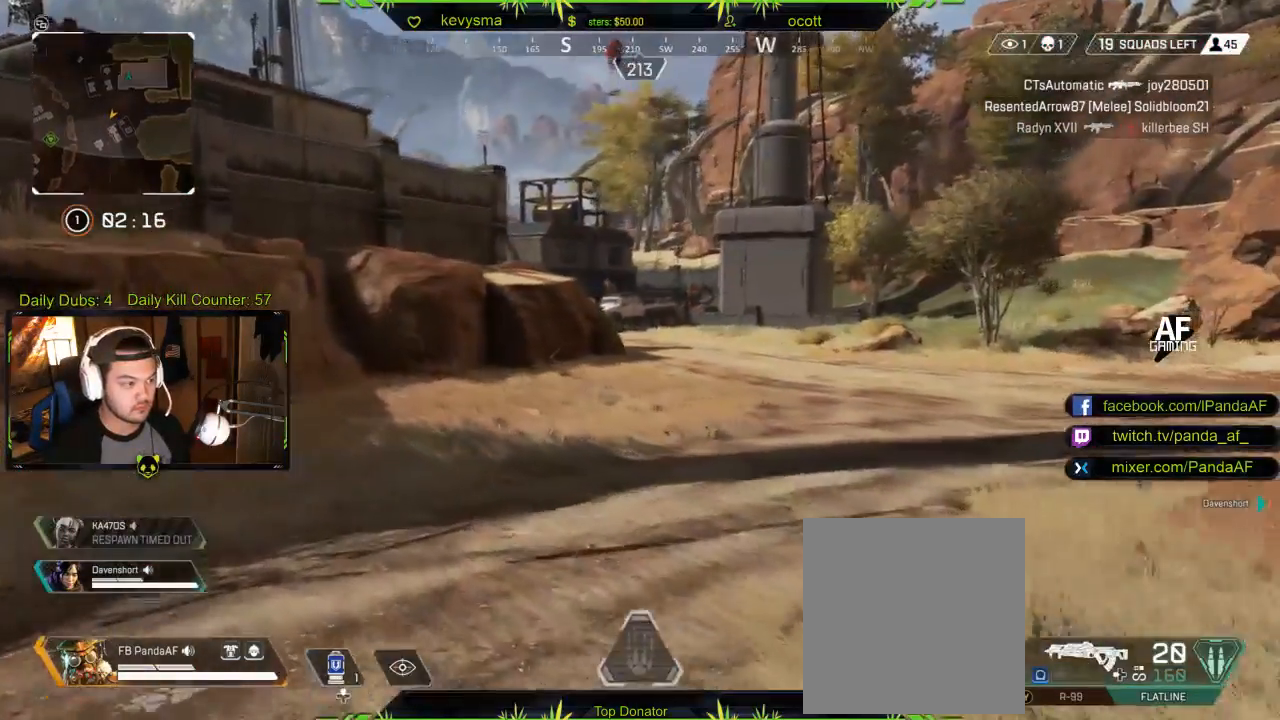
{"buttons": [], "left_stick": "up-left", "right_stick": "center", "events": [[283, "right_stick", "up-right"], [400, "right_stick", "center"]]}
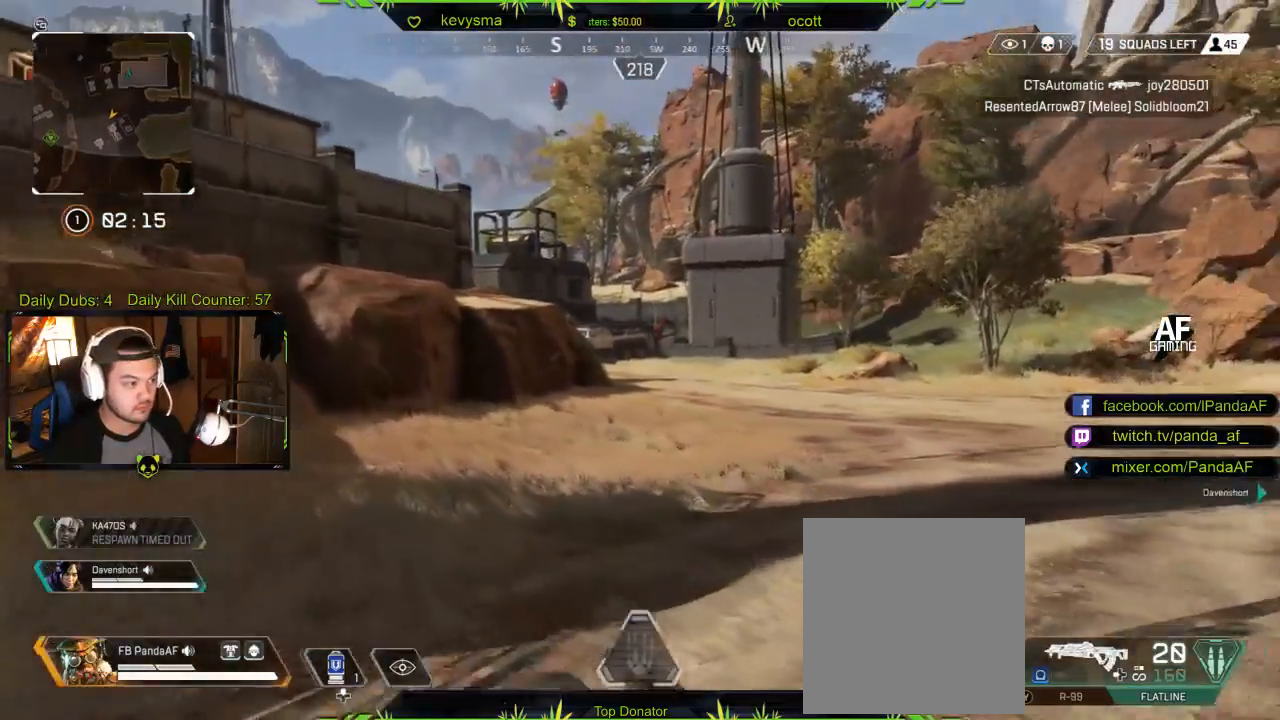
{"buttons": [], "left_stick": "up-left", "right_stick": "center"}
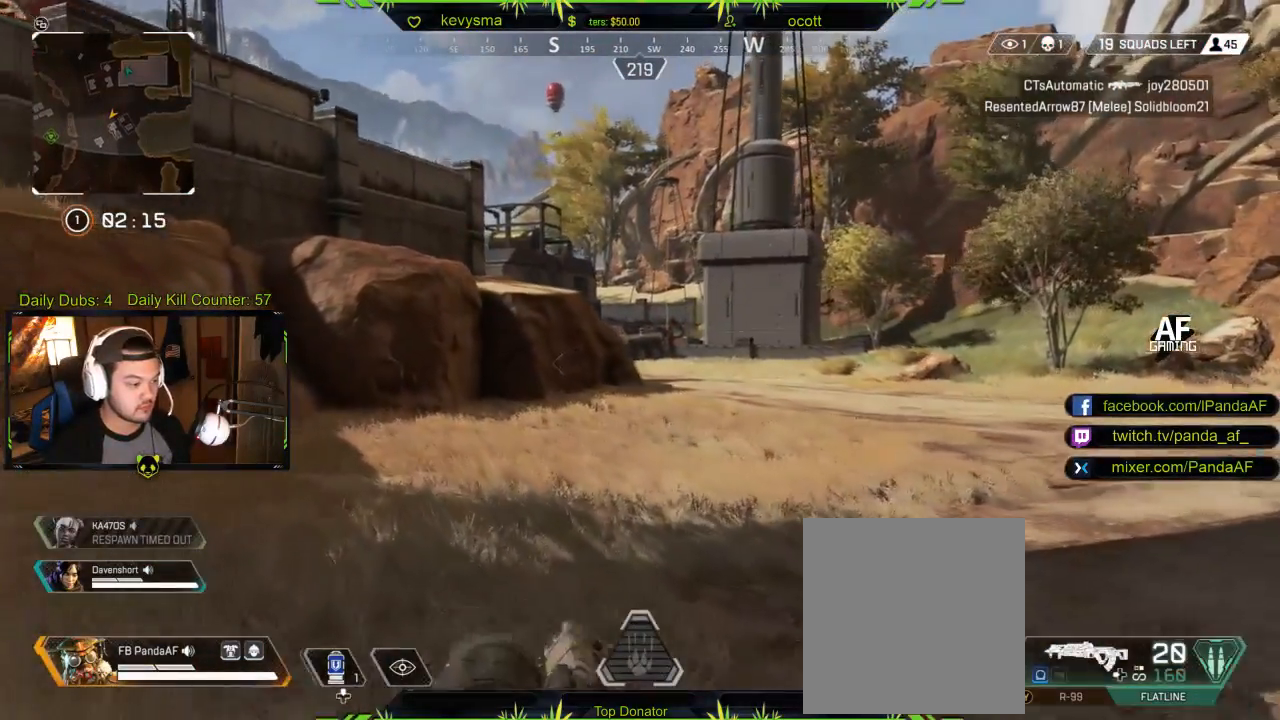
{"buttons": [], "left_stick": "up-left", "right_stick": "center", "events": []}
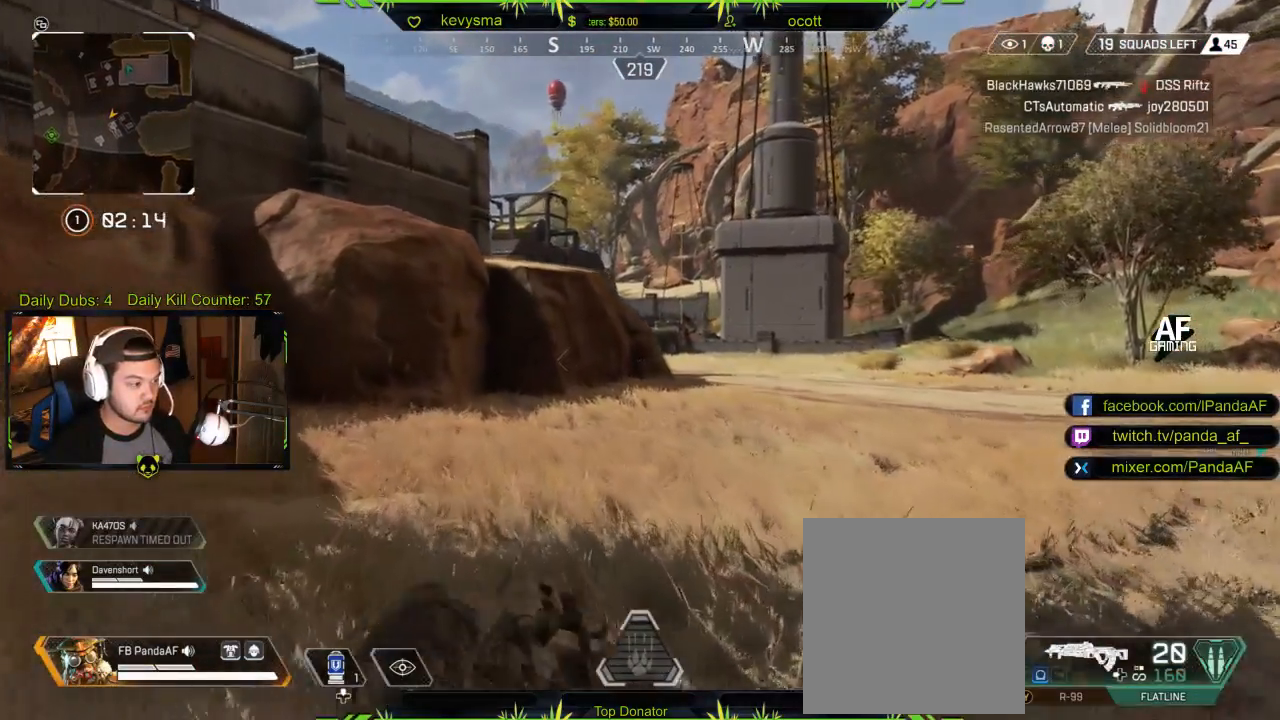
{"buttons": [], "left_stick": "up-left", "right_stick": "center", "events": [[233, "right_stick", "right"], [417, "right_stick", "center"]]}
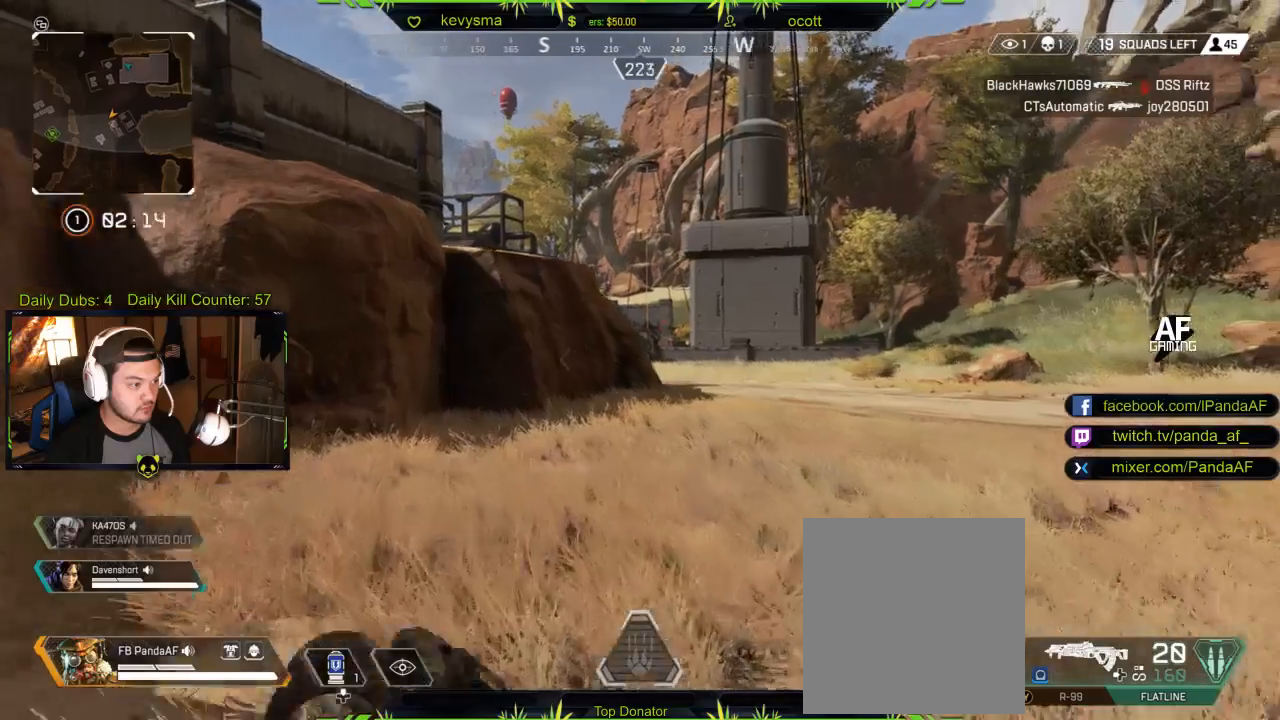
{"buttons": [], "left_stick": "up", "right_stick": "center", "events": [[417, "left_stick", "up"]]}
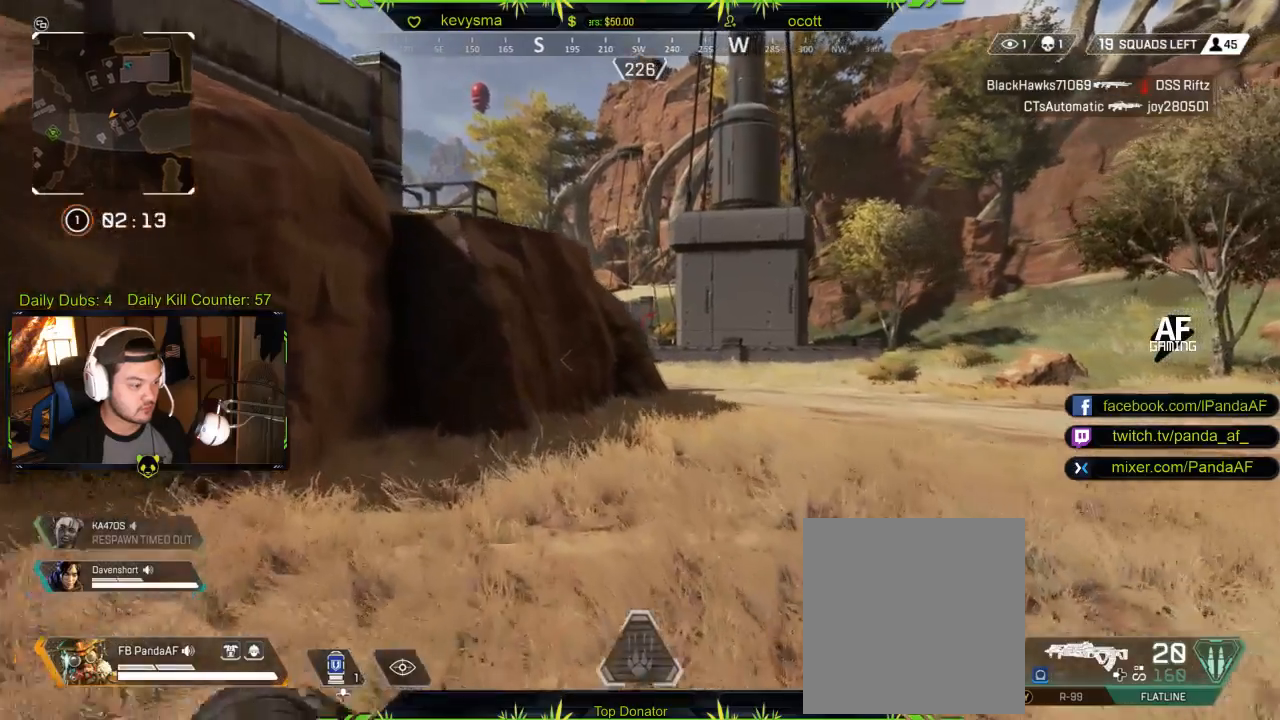
{"buttons": [], "left_stick": "up", "right_stick": "center", "events": []}
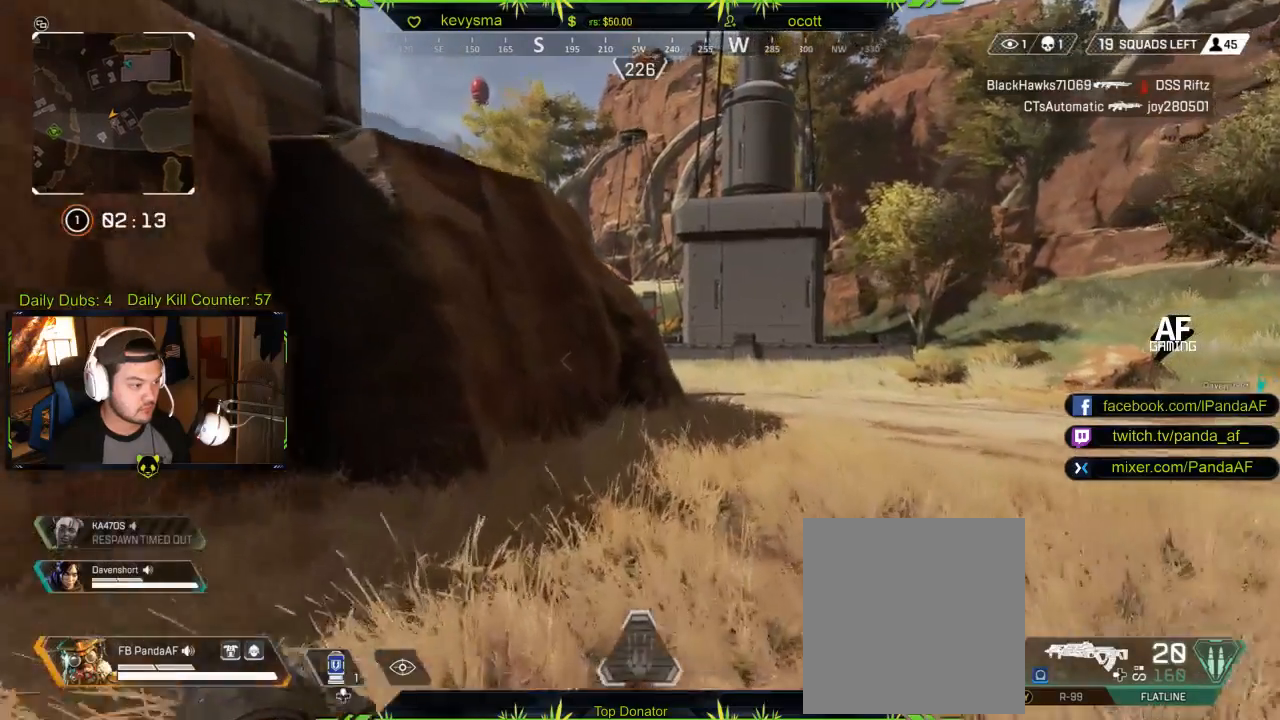
{"buttons": [], "left_stick": "up", "right_stick": "center", "events": []}
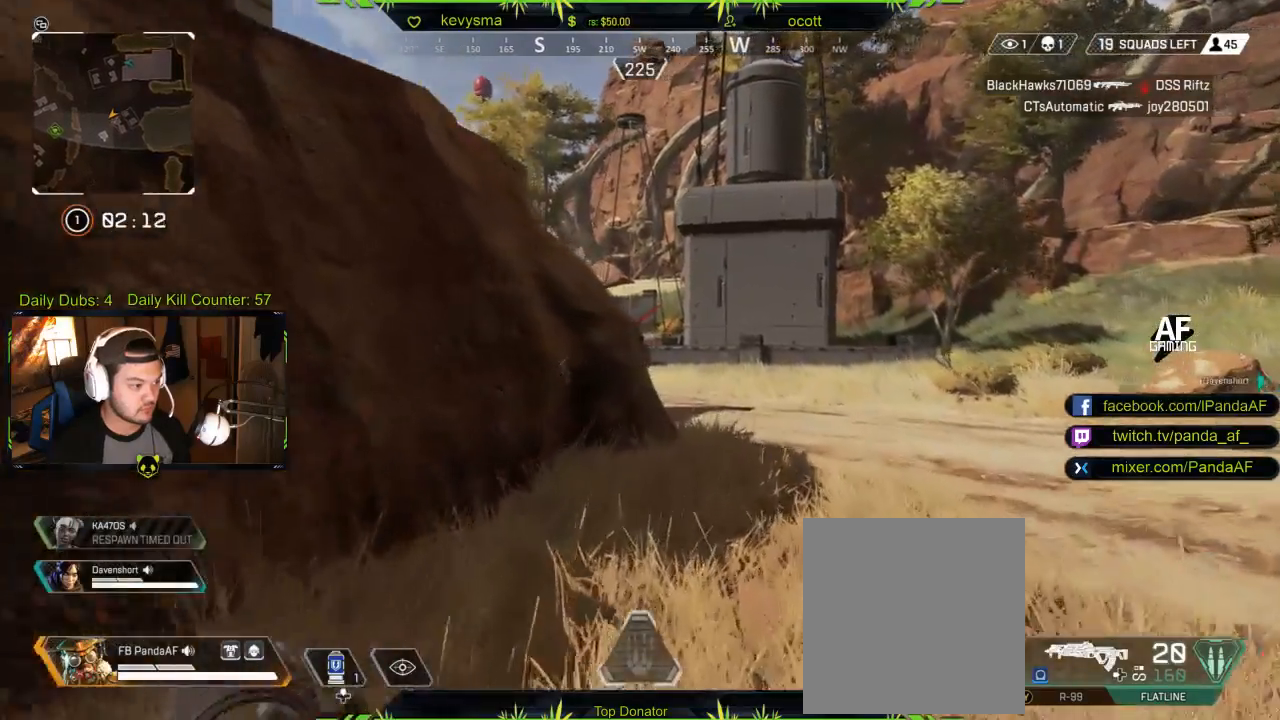
{"buttons": [], "left_stick": "up", "right_stick": "center", "events": []}
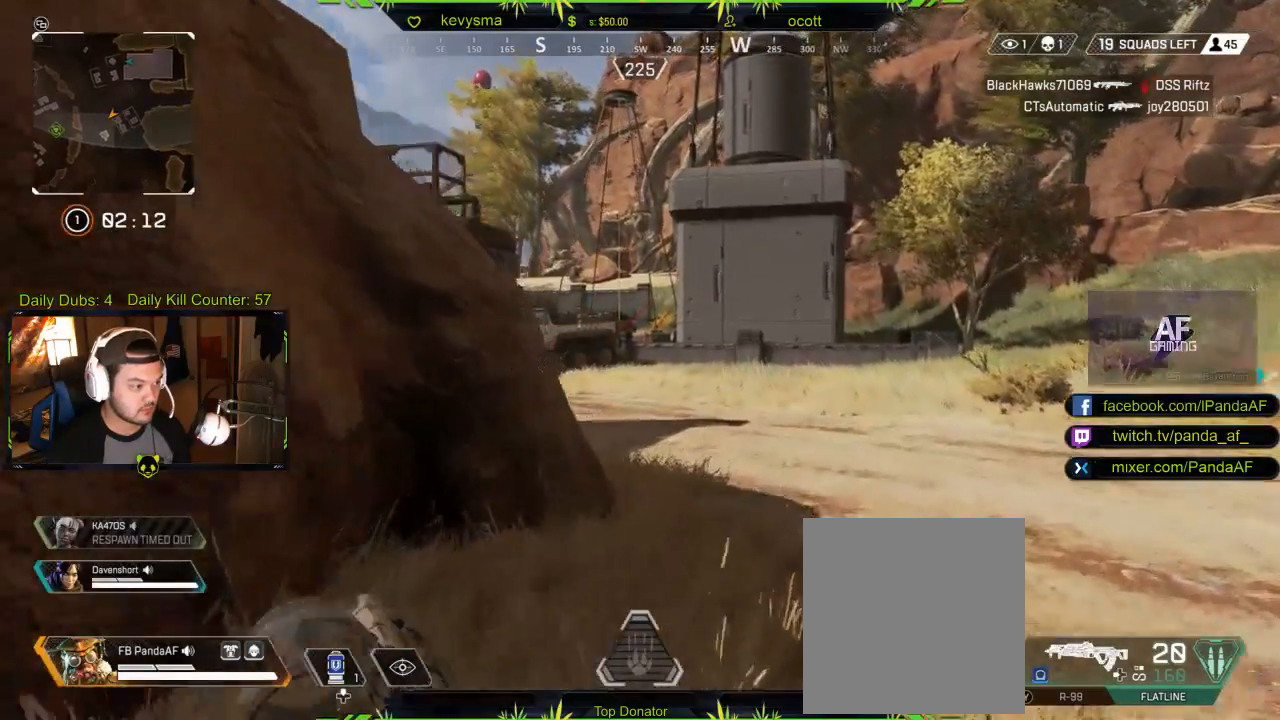
{"buttons": [], "left_stick": "up", "right_stick": "center", "events": []}
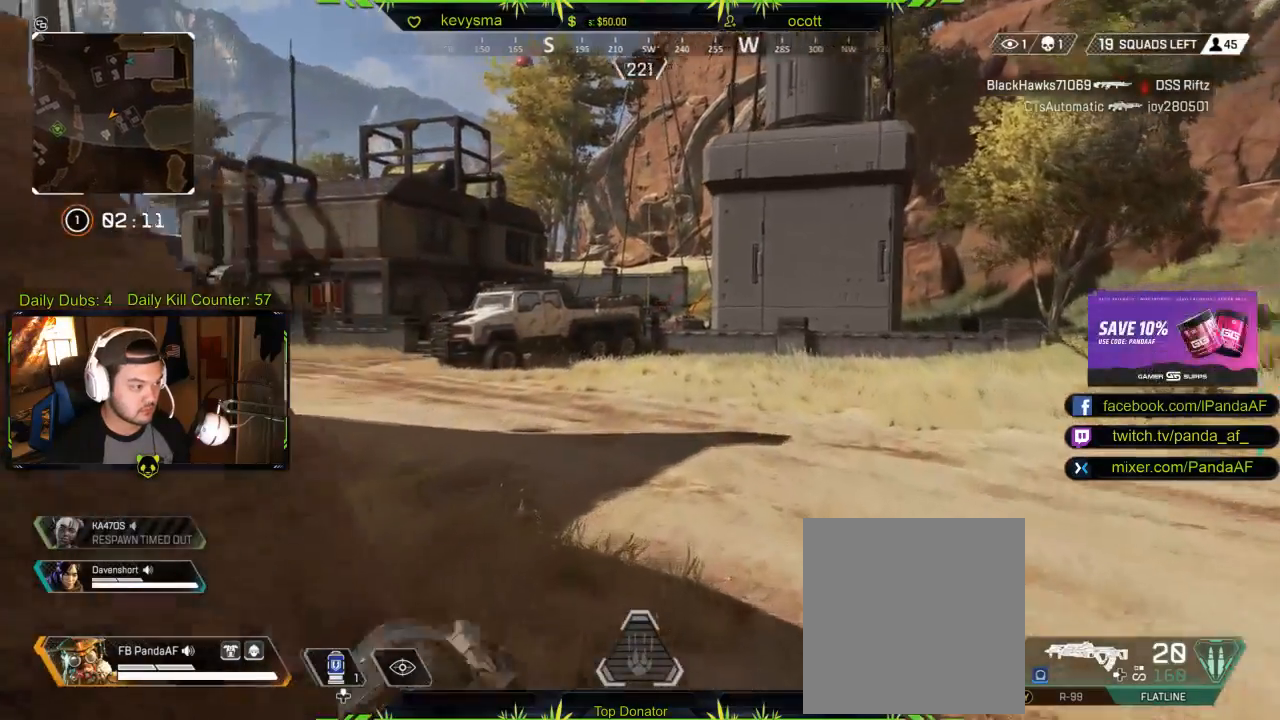
{"buttons": [], "left_stick": "up", "right_stick": "left", "events": [[400, "right_stick", "left"]]}
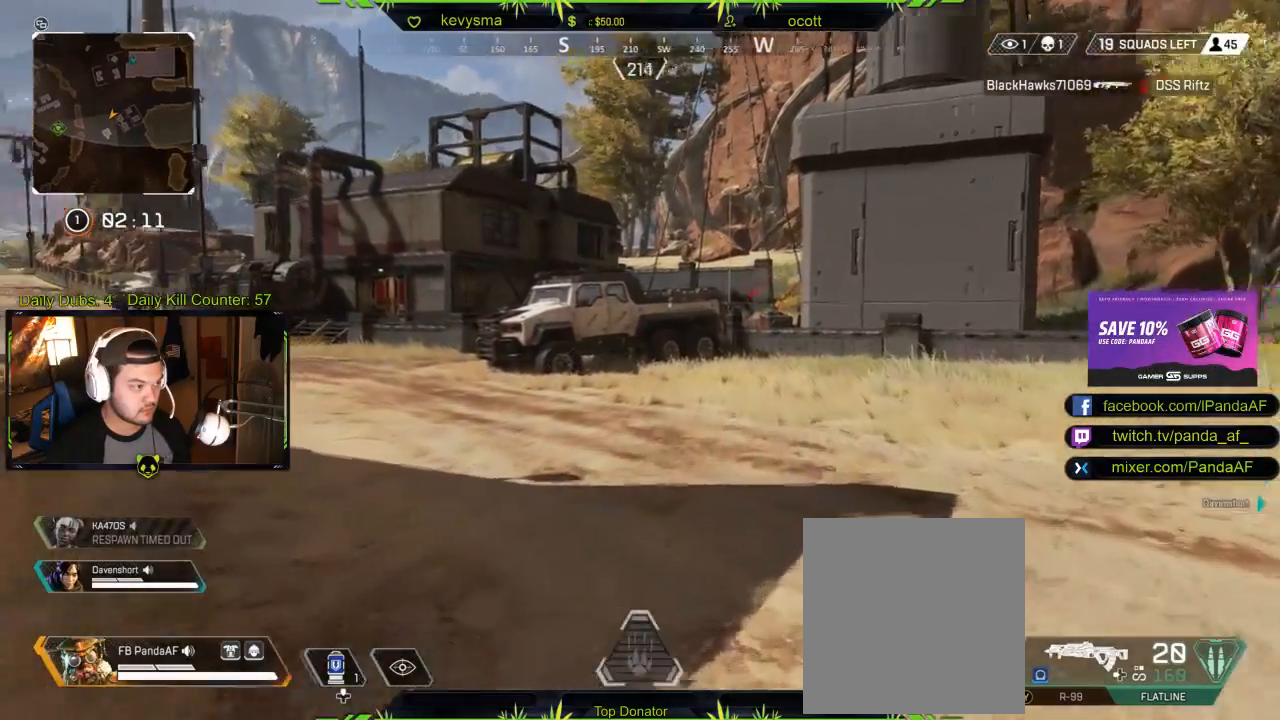
{"buttons": [], "left_stick": "up", "right_stick": "center", "events": [[33, "right_stick", "center"]]}